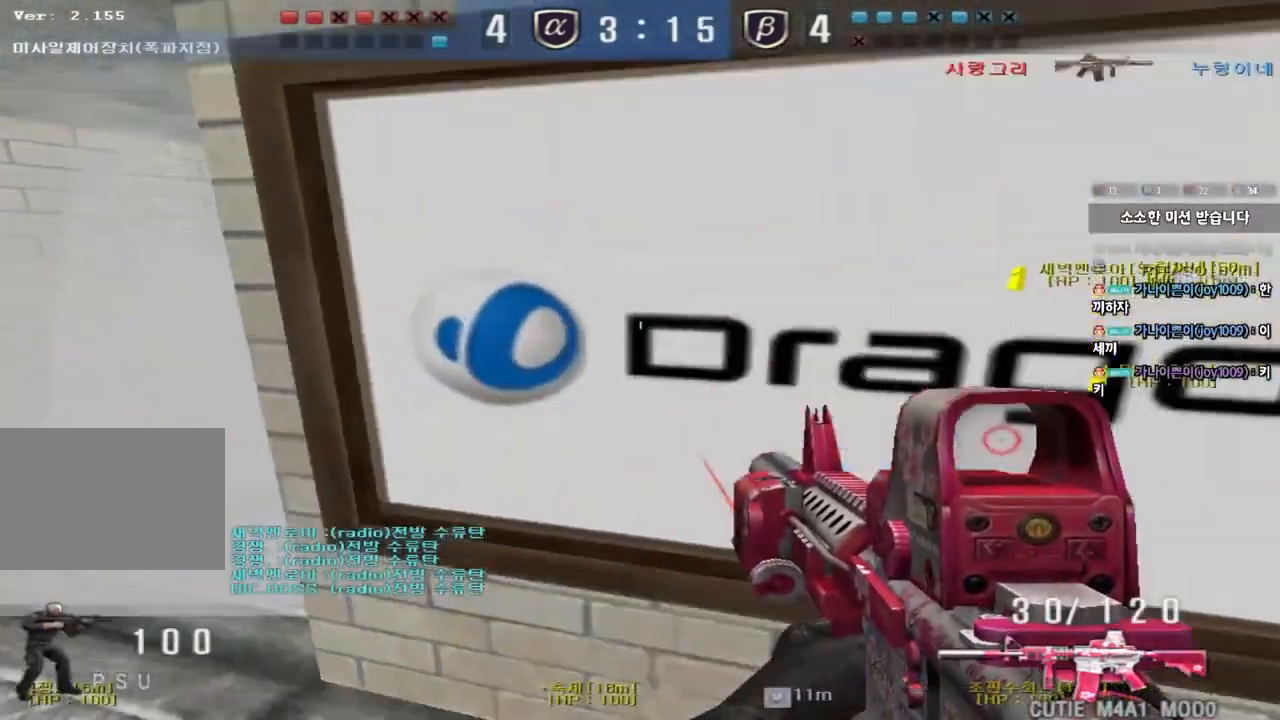
Gameplay with keyboard; each line is a JSON object with the keys held at the frame after it. "events" lists presses ("down") and releases ("up") of "a", "ctrl", "d", "e", "f", "q", "r", "s", "shift", "space", "tab" and "w" between this image and that frame as [ms after this image, input, new state], when the widget could be followed in between. No other keys are recorded. Mouse input is not recorded.
{"keys": ["shift", "w"], "events": [[367, "shift", "down"], [400, "w", "down"]]}
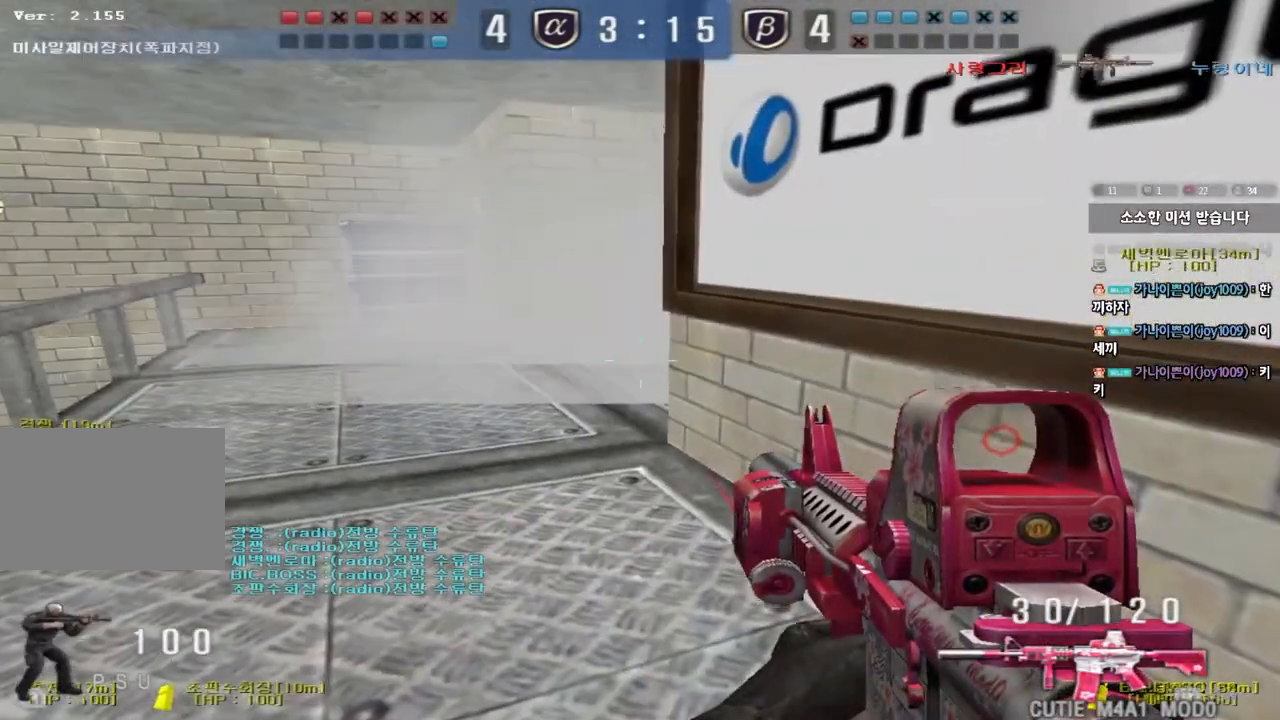
{"keys": ["a", "w"], "events": [[300, "a", "down"], [350, "shift", "up"]]}
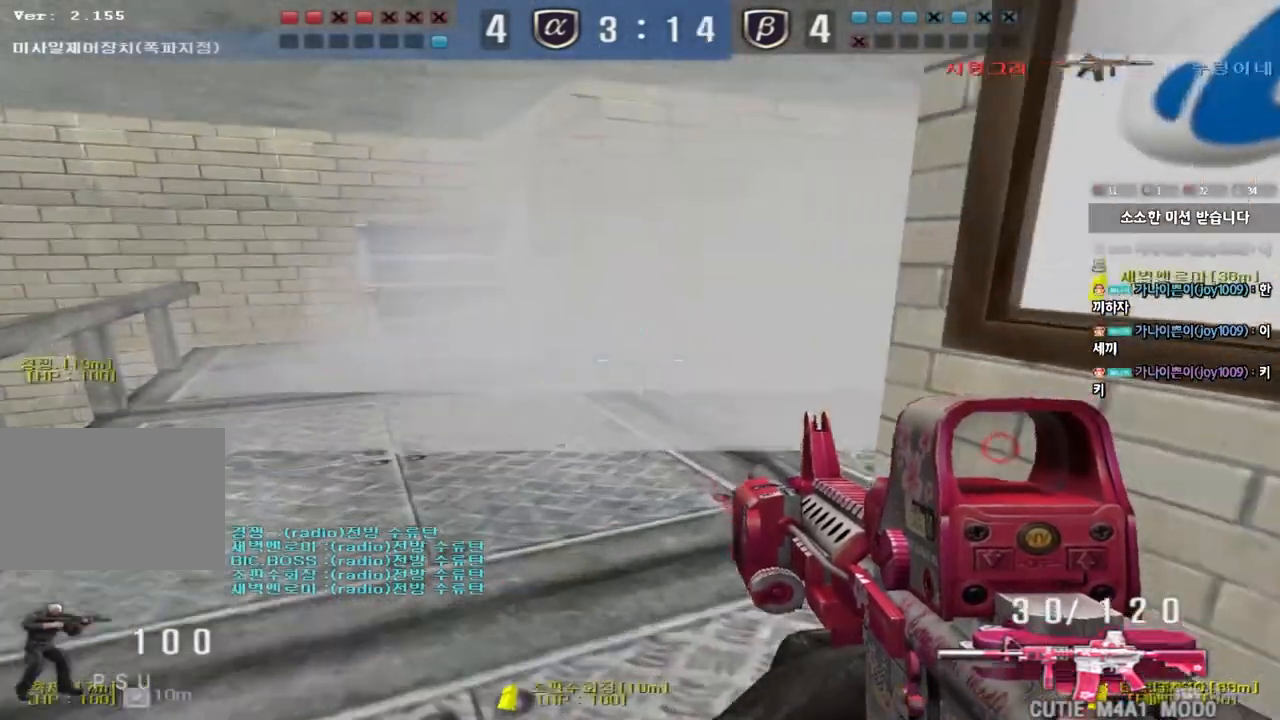
{"keys": [], "events": [[17, "shift", "down"], [33, "w", "up"], [50, "a", "up"], [67, "space", "down"], [183, "space", "up"], [383, "shift", "up"]]}
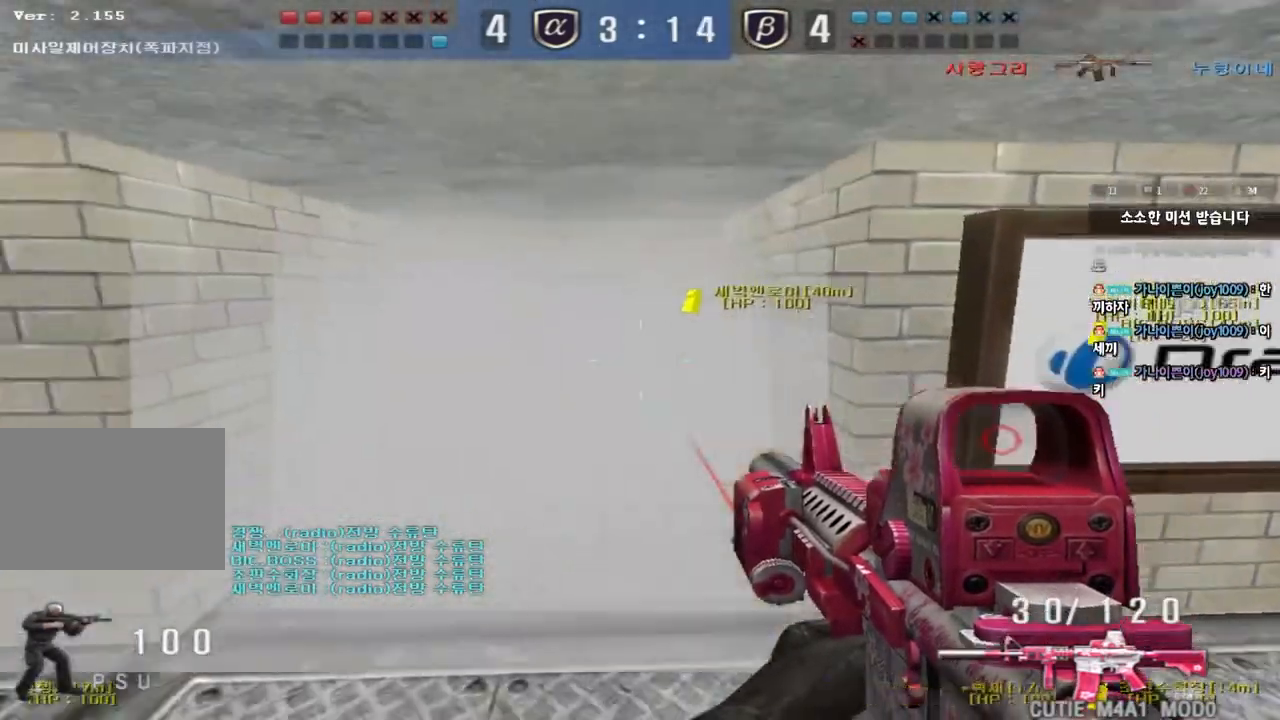
{"keys": ["ctrl"], "events": [[267, "d", "down"], [267, "w", "down"], [467, "ctrl", "down"], [483, "d", "up"], [500, "w", "up"]]}
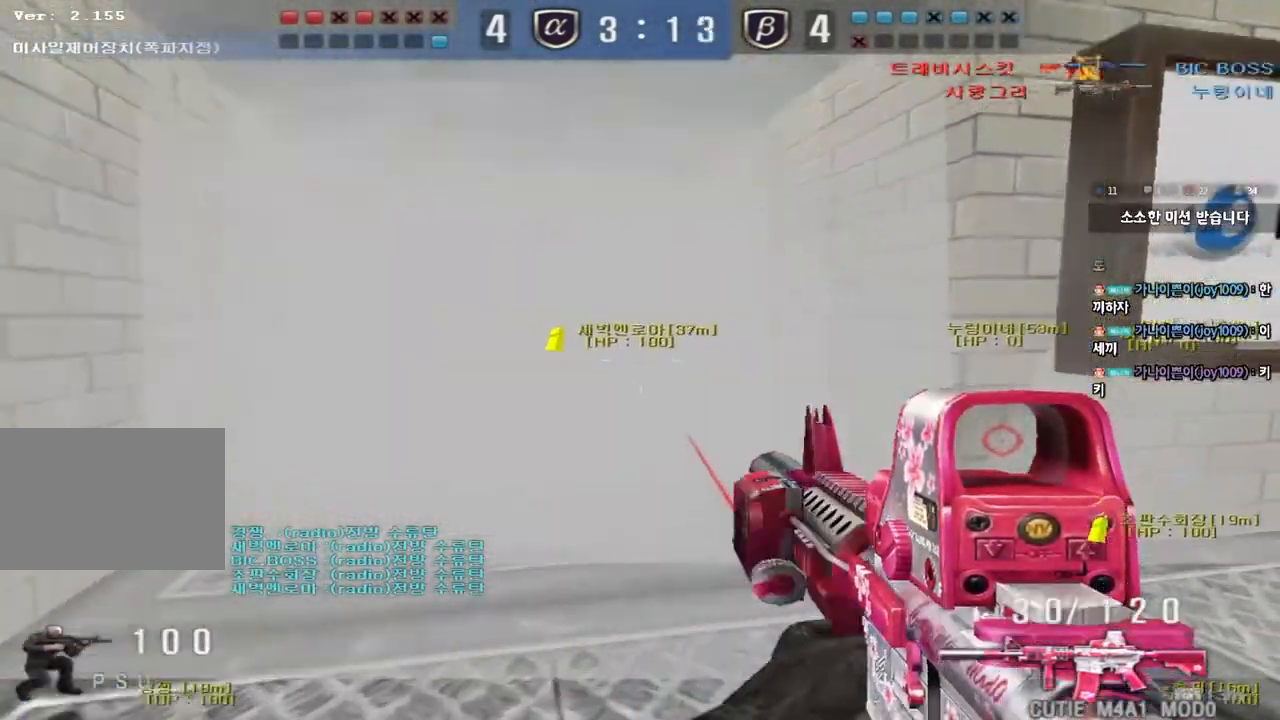
{"keys": [], "events": [[33, "space", "down"], [83, "ctrl", "up"], [83, "d", "down"], [100, "s", "down"], [133, "space", "up"], [200, "ctrl", "down"], [233, "s", "up"], [250, "d", "up"], [350, "ctrl", "up"]]}
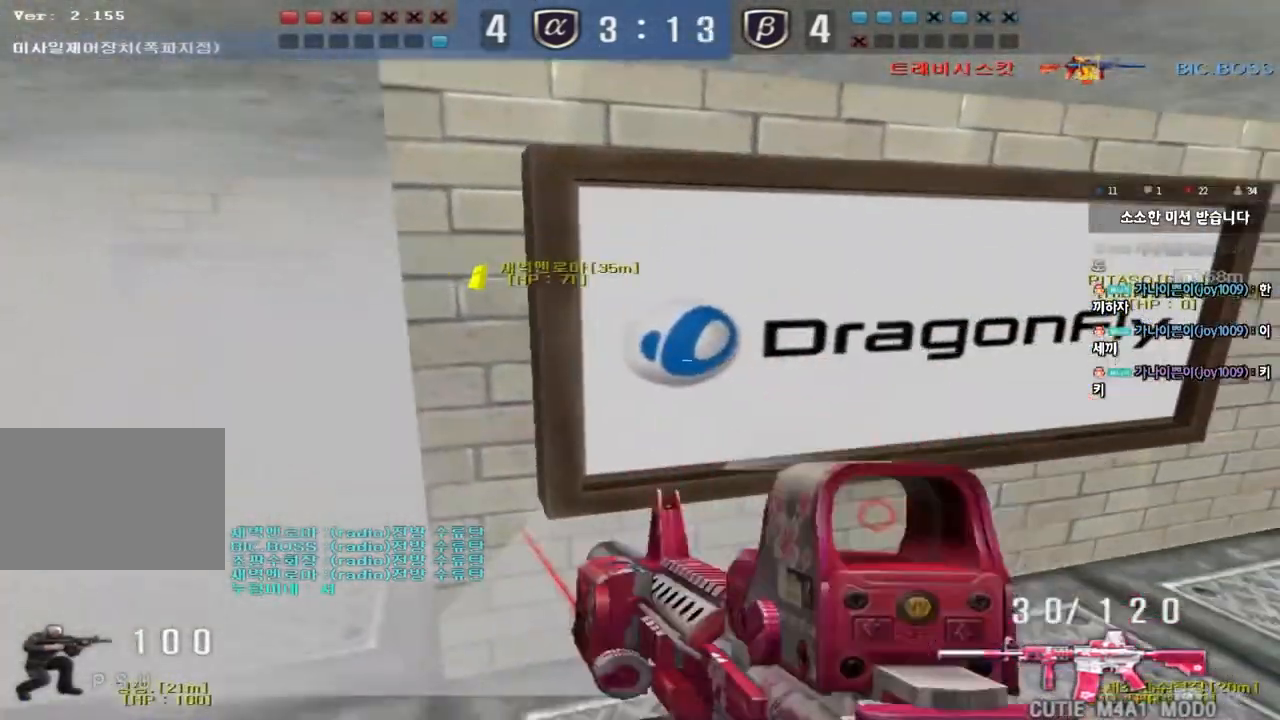
{"keys": ["d", "w"], "events": [[117, "w", "down"], [133, "d", "down"]]}
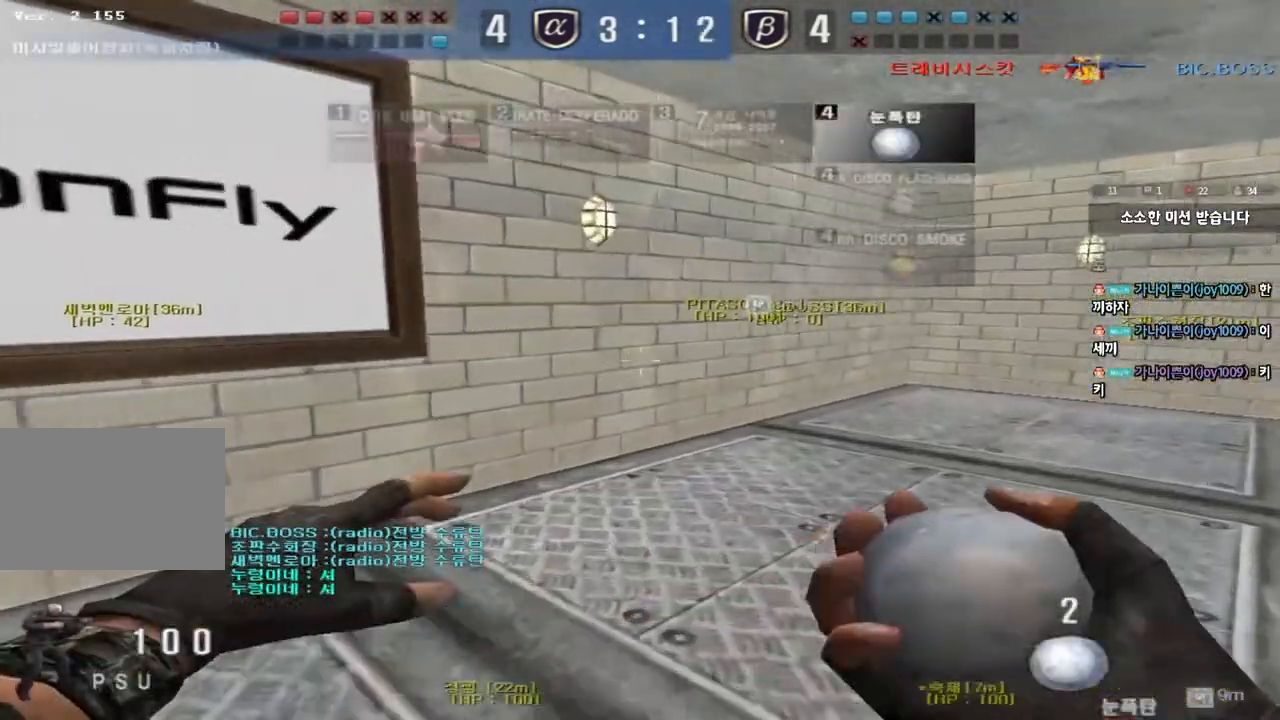
{"keys": ["d", "w"], "events": []}
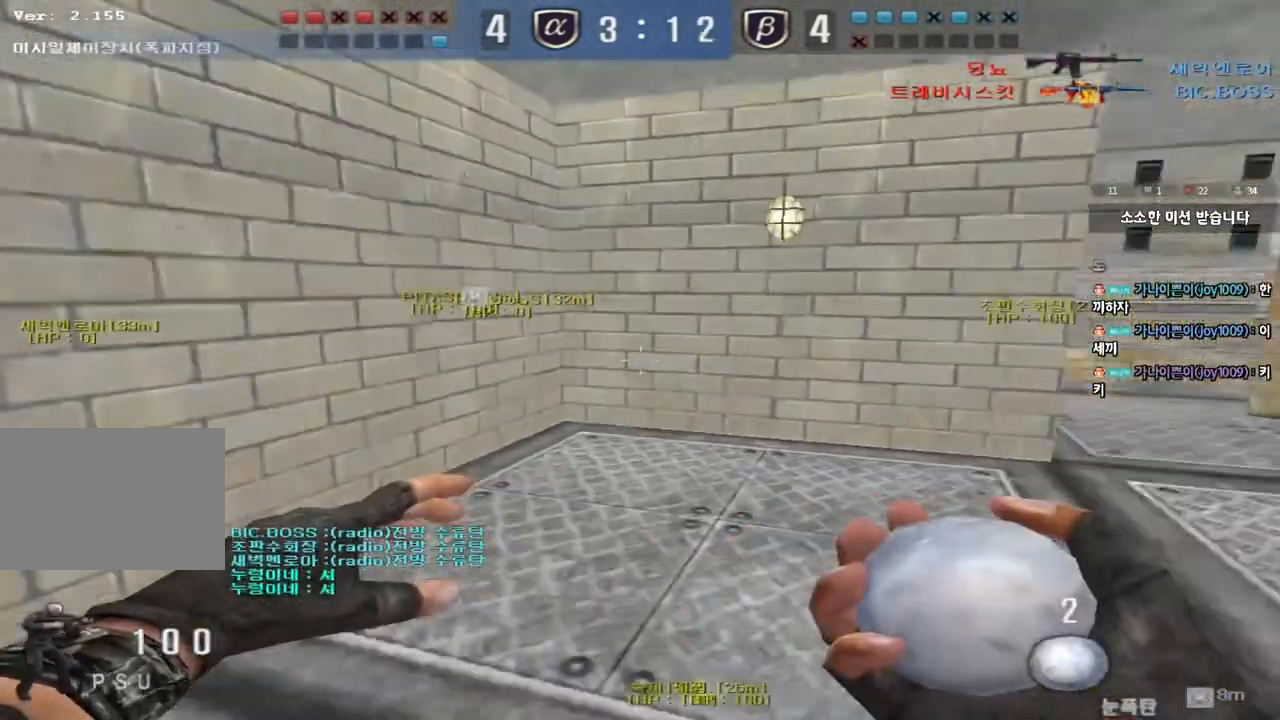
{"keys": ["a", "w"], "events": [[300, "a", "down"], [300, "d", "up"]]}
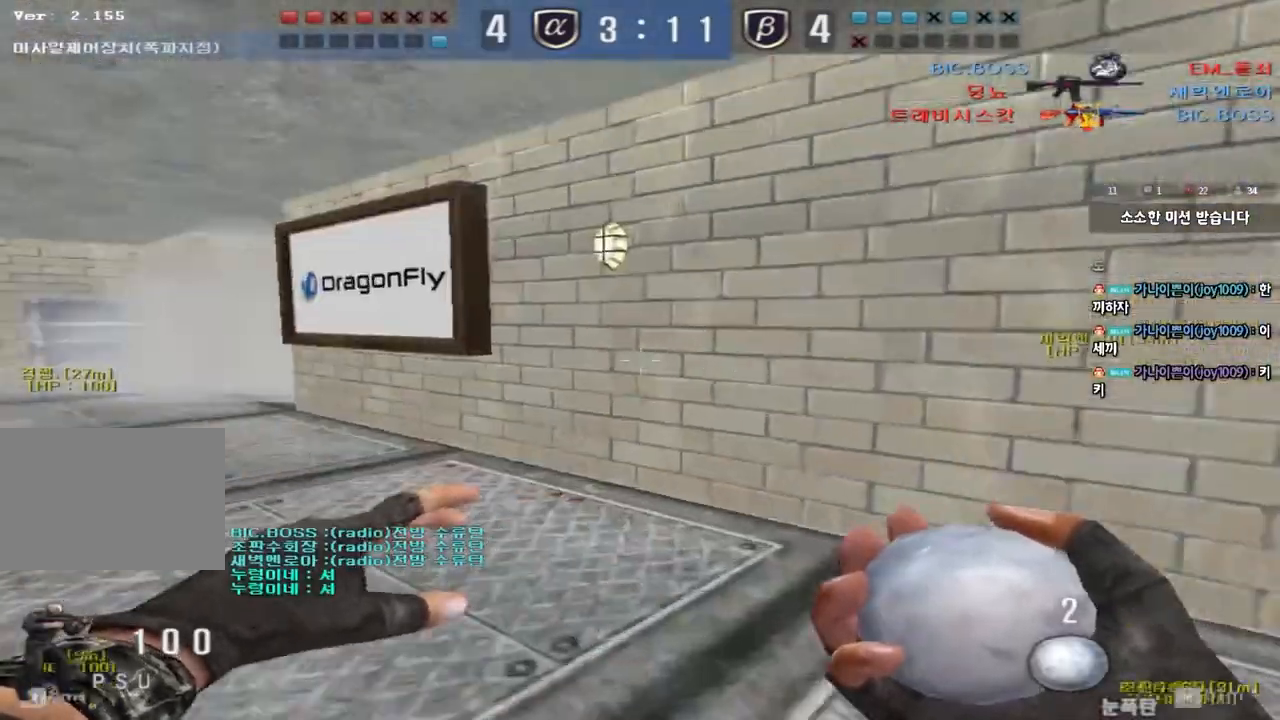
{"keys": ["ctrl"], "events": [[400, "ctrl", "down"], [400, "w", "up"], [417, "a", "up"]]}
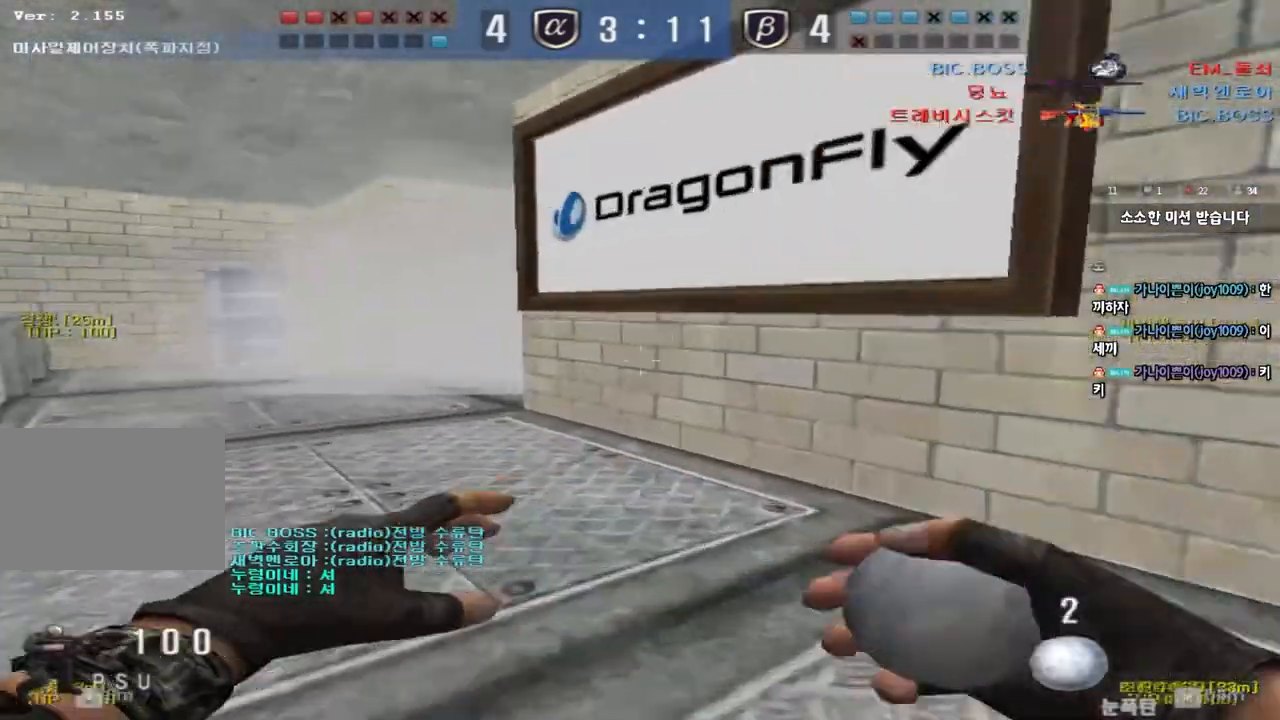
{"keys": ["a", "w"], "events": [[17, "a", "down"], [17, "ctrl", "up"], [33, "w", "down"], [267, "ctrl", "down"], [267, "w", "up"], [283, "a", "up"], [383, "a", "down"], [383, "ctrl", "up"], [383, "w", "down"]]}
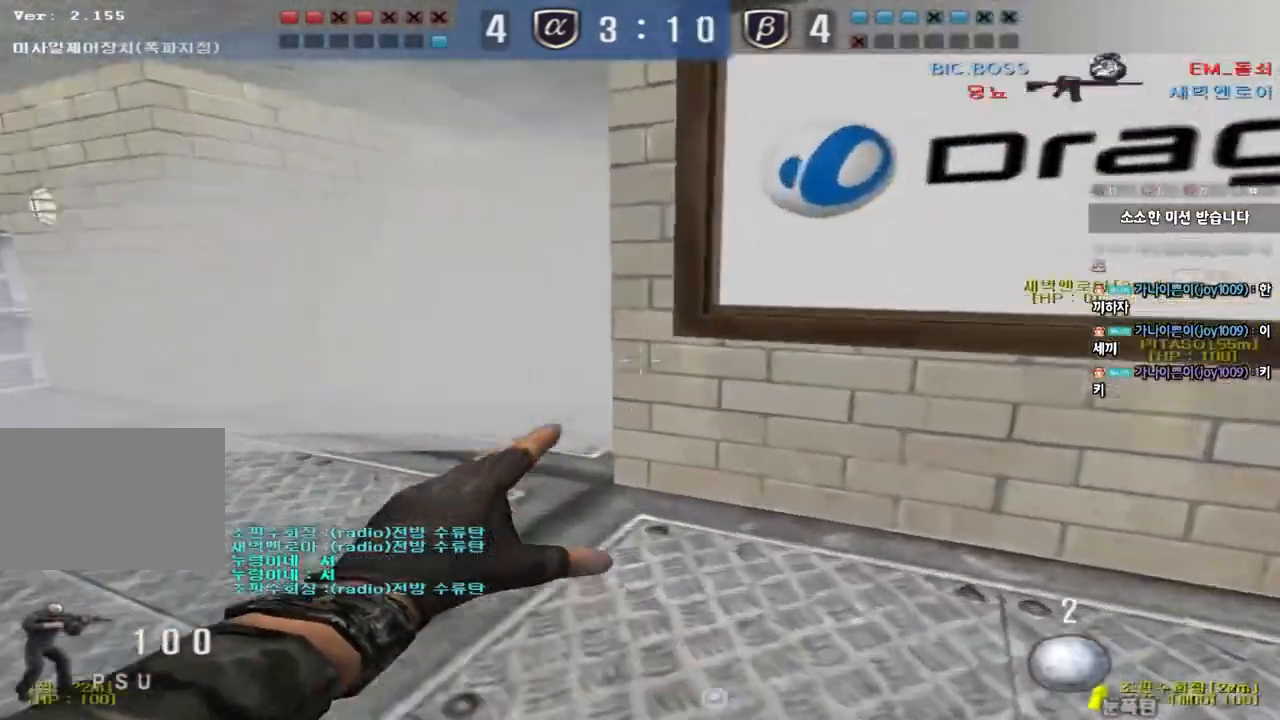
{"keys": ["ctrl"], "events": [[67, "w", "up"], [83, "ctrl", "down"], [100, "a", "up"], [183, "ctrl", "up"], [200, "a", "down"], [200, "s", "down"], [317, "ctrl", "down"], [433, "s", "up"], [450, "a", "up"]]}
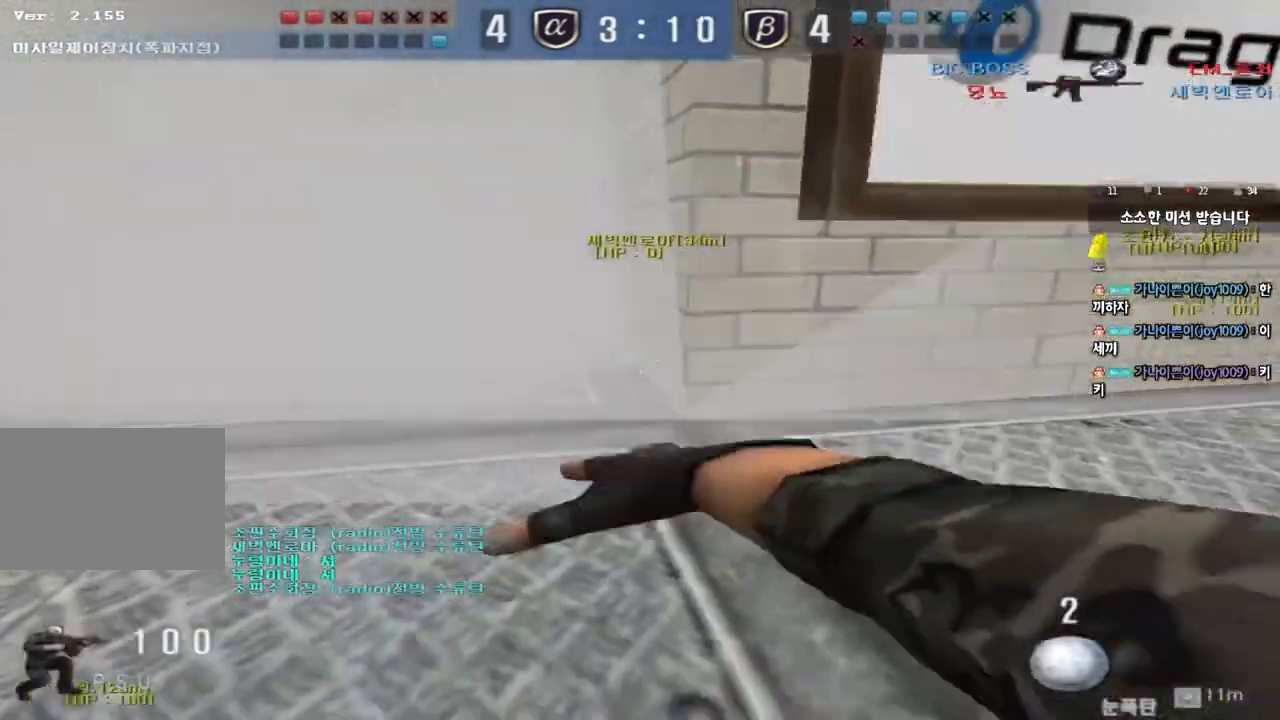
{"keys": ["ctrl", "d"], "events": [[117, "d", "down"], [117, "w", "down"], [167, "ctrl", "up"], [333, "w", "up"], [367, "d", "up"], [483, "d", "down"], [500, "ctrl", "down"]]}
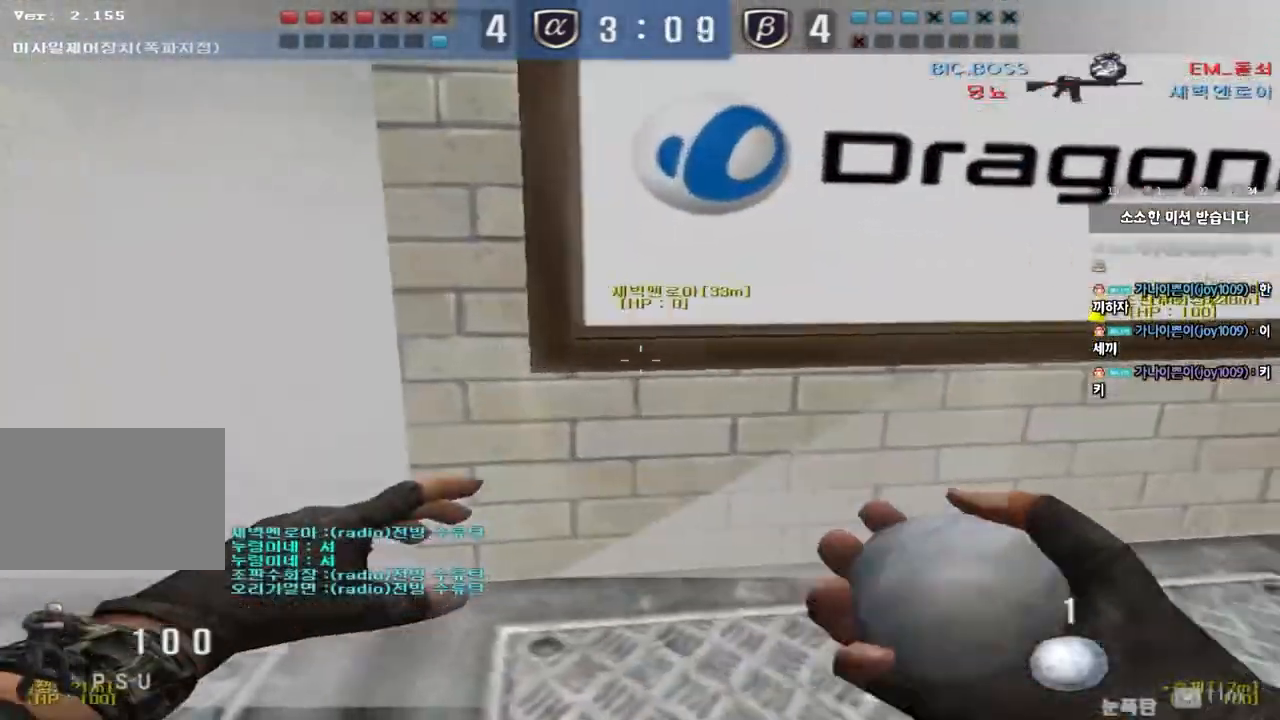
{"keys": ["d", "w"], "events": [[17, "w", "down"], [100, "ctrl", "up"]]}
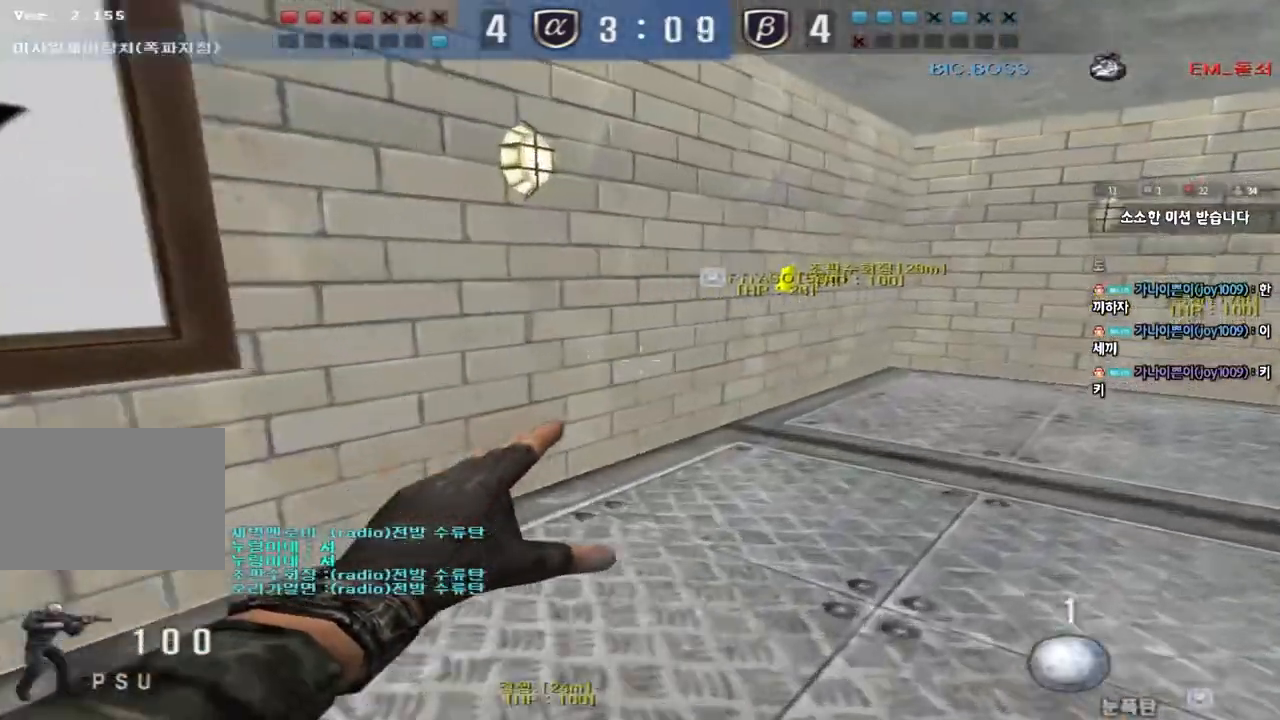
{"keys": ["shift"], "events": [[17, "d", "up"], [17, "shift", "down"], [33, "w", "up"], [67, "space", "down"], [183, "space", "up"]]}
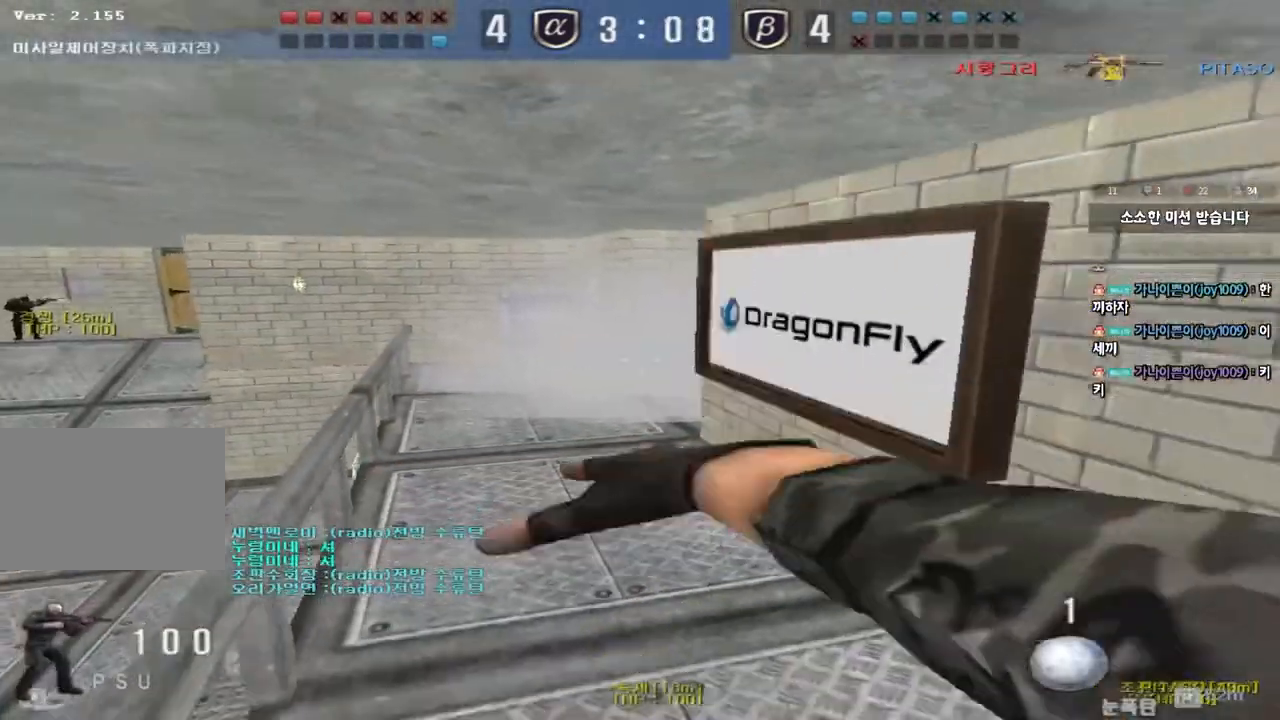
{"keys": ["d", "w"], "events": [[67, "shift", "up"], [133, "d", "down"], [133, "w", "down"]]}
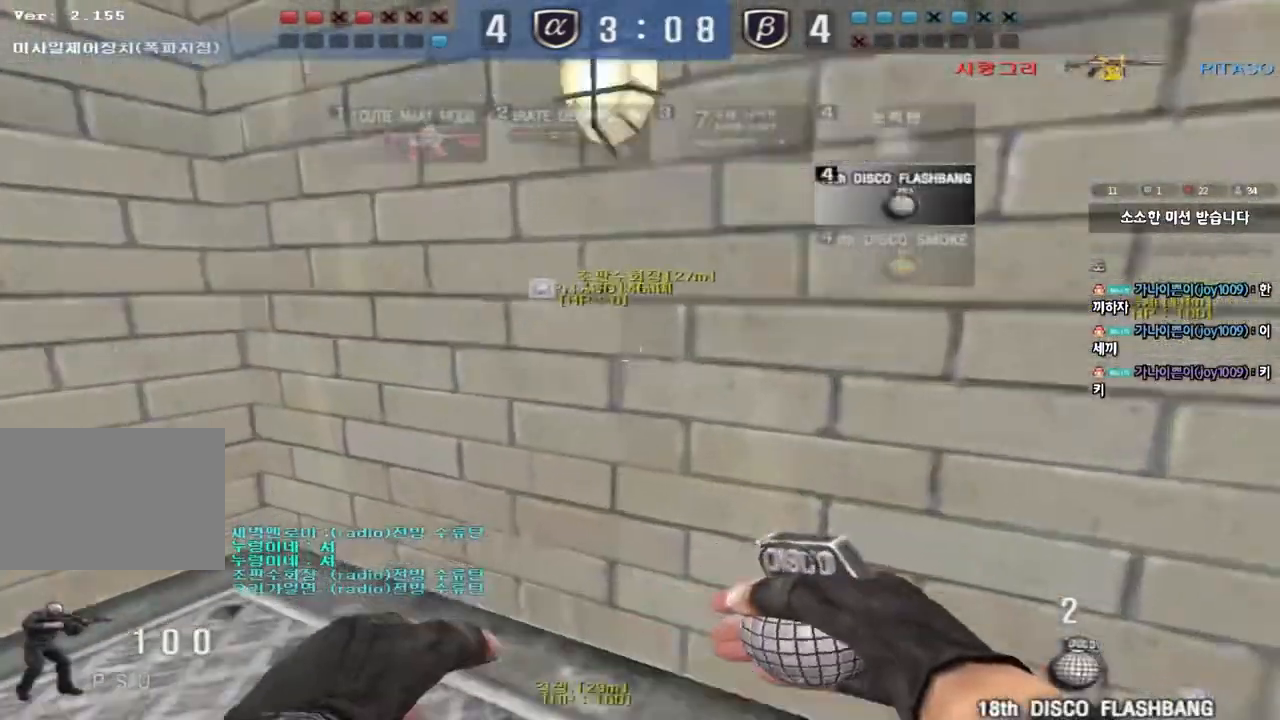
{"keys": ["d", "w"], "events": []}
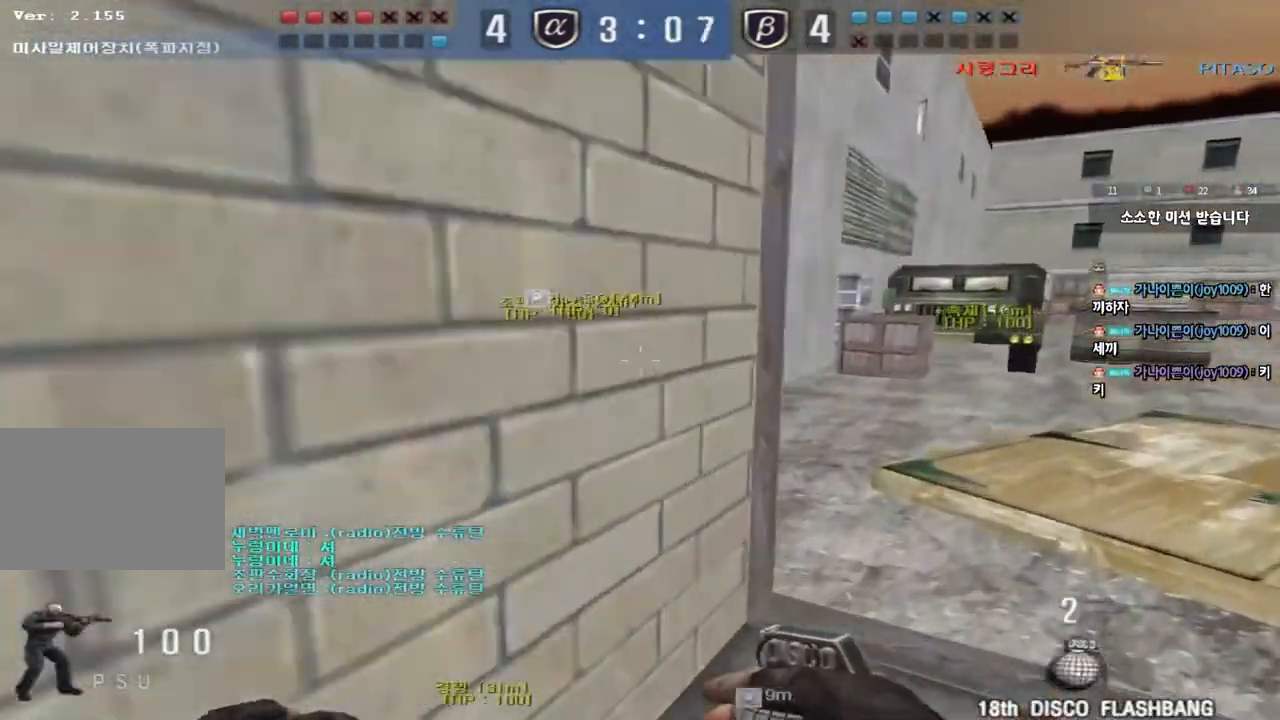
{"keys": ["d", "w"], "events": []}
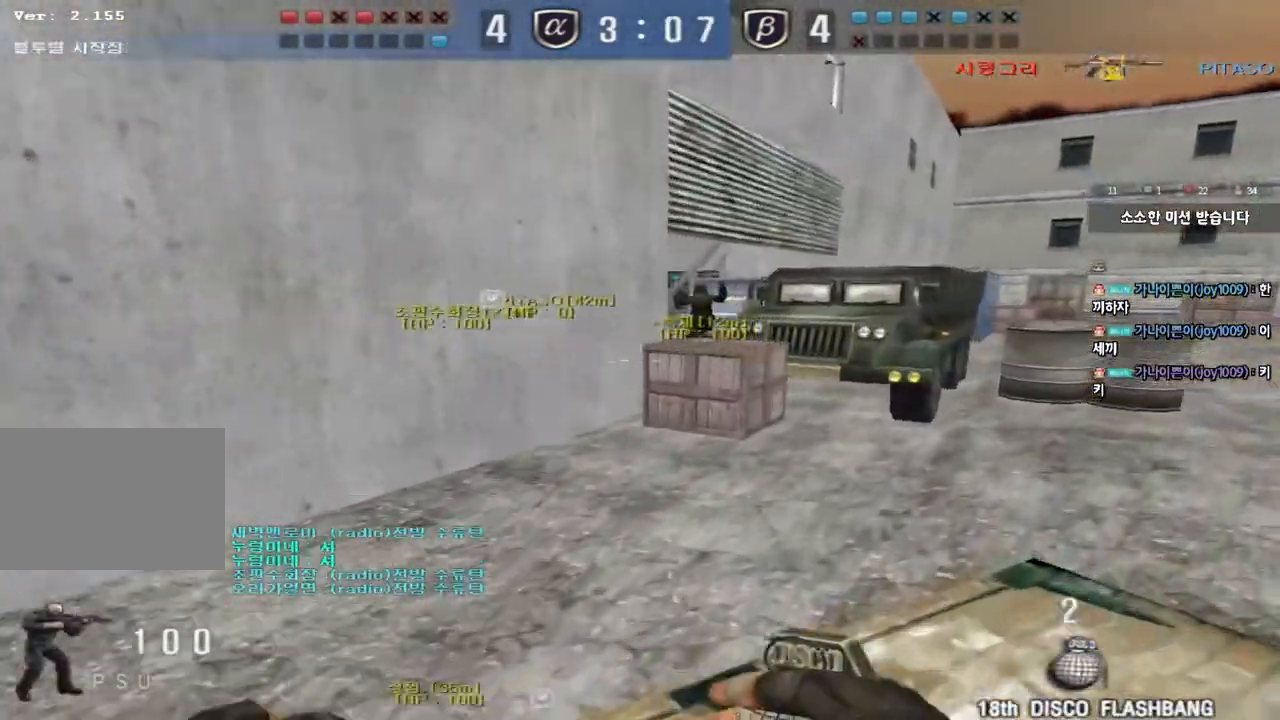
{"keys": ["d", "w"], "events": []}
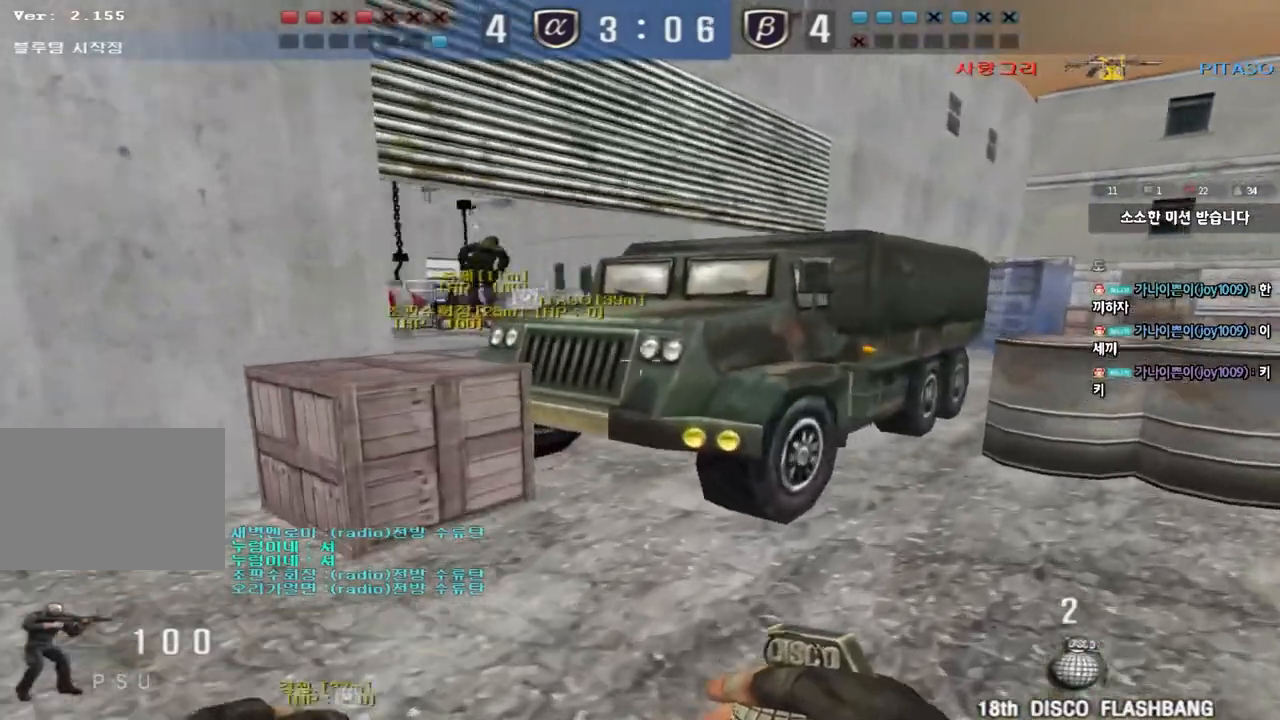
{"keys": [], "events": [[250, "ctrl", "down"], [283, "space", "down"], [300, "w", "up"], [317, "d", "up"], [383, "space", "up"], [400, "ctrl", "up"]]}
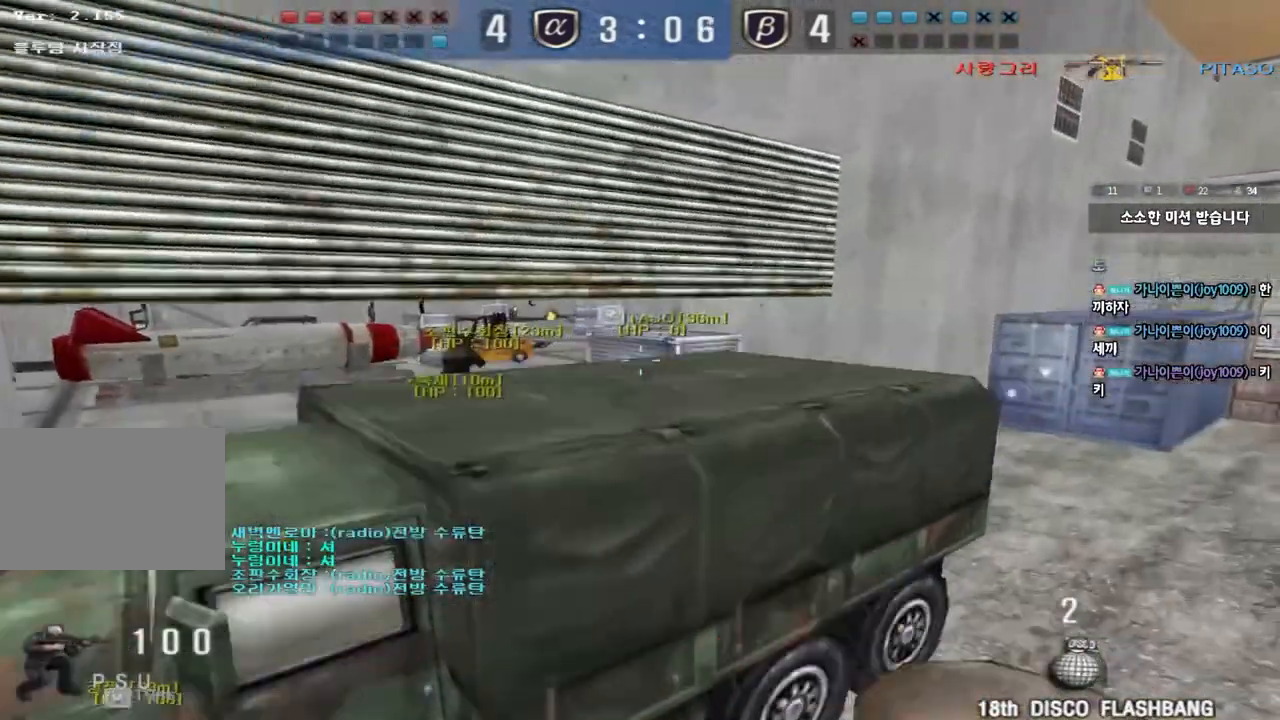
{"keys": ["d", "w"], "events": [[317, "d", "down"], [317, "w", "down"]]}
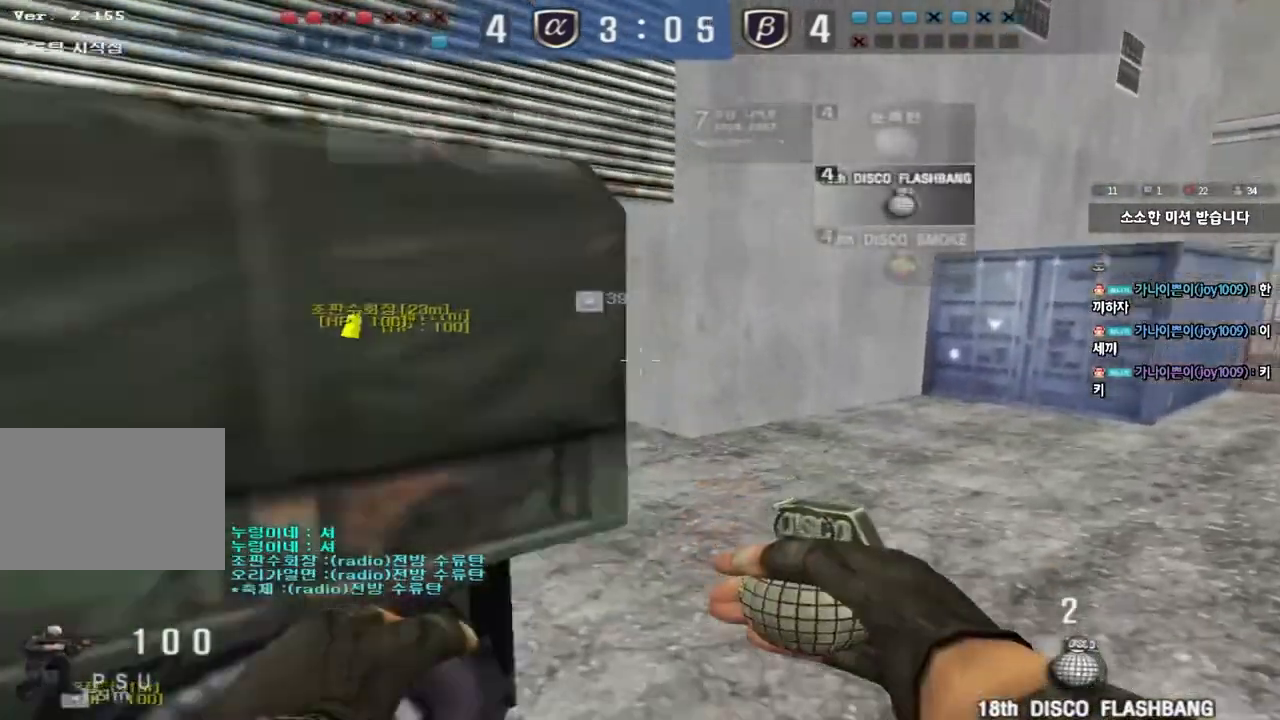
{"keys": ["d", "w"], "events": []}
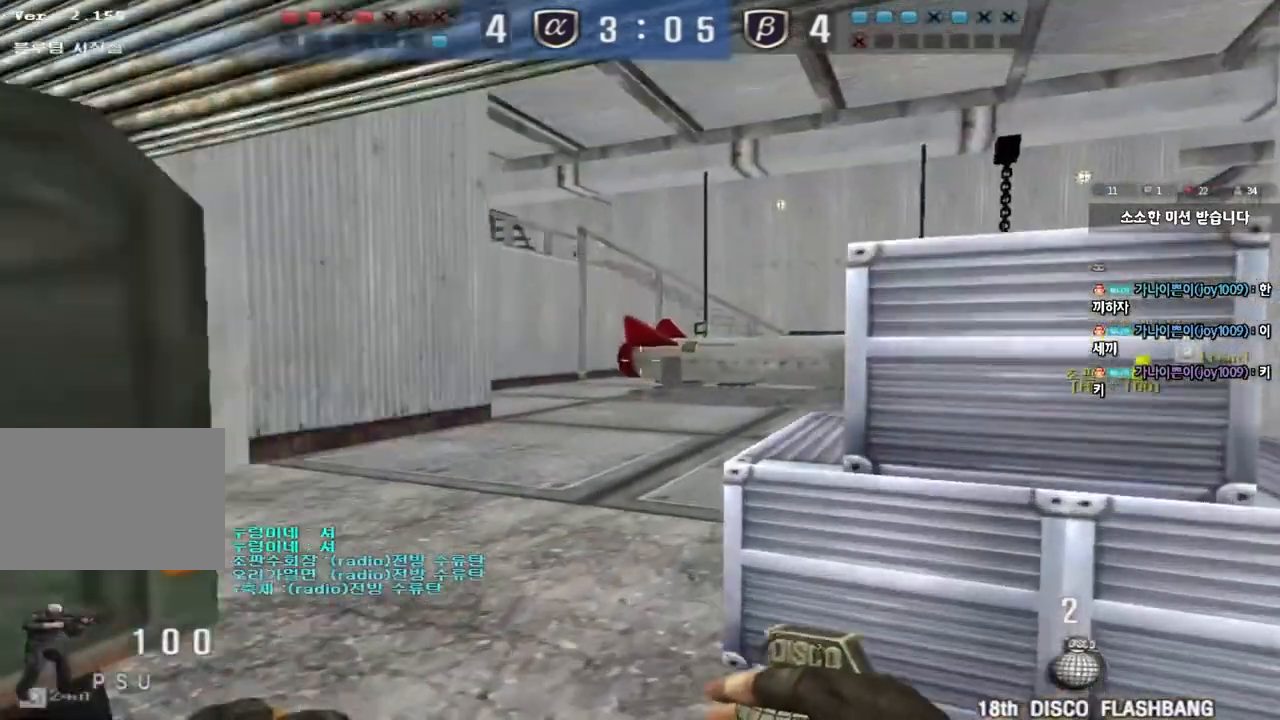
{"keys": ["ctrl"], "events": [[150, "d", "up"], [167, "ctrl", "down"], [167, "w", "up"], [283, "a", "down"], [400, "a", "up"]]}
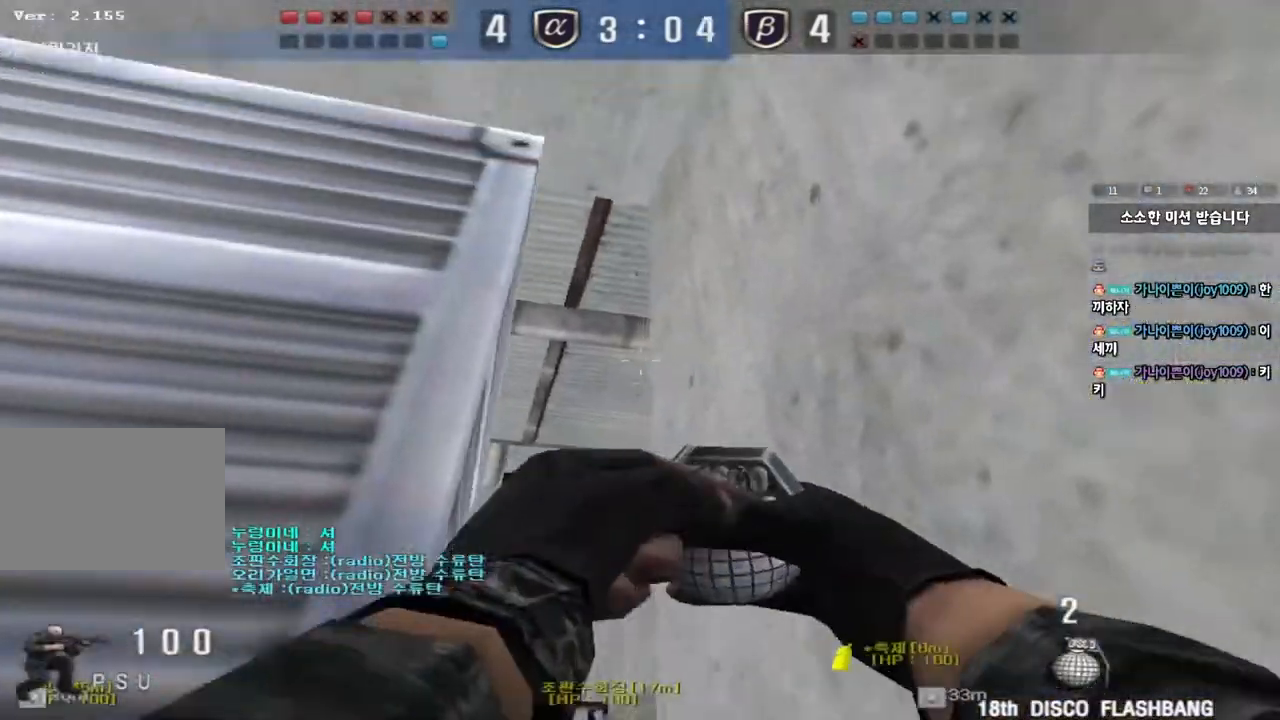
{"keys": ["ctrl"], "events": [[117, "a", "down"], [217, "a", "up"]]}
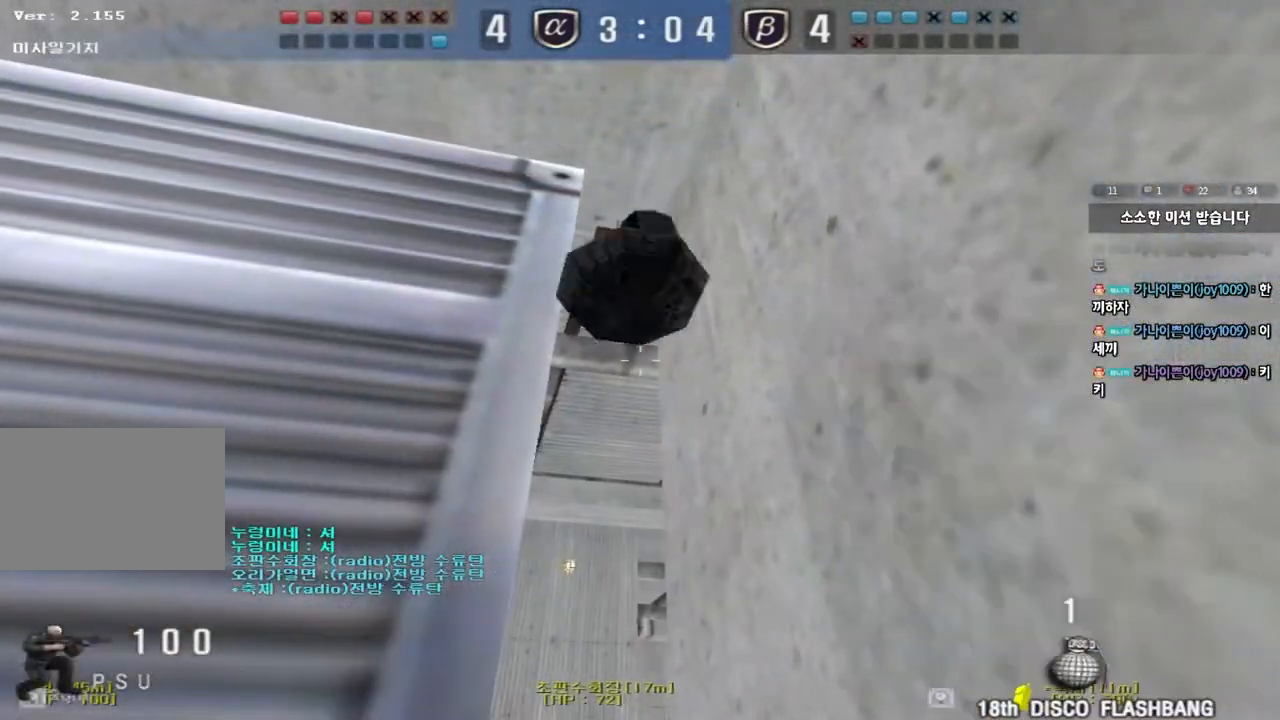
{"keys": ["ctrl"], "events": [[133, "a", "down"], [217, "a", "up"], [350, "a", "down"], [400, "a", "up"]]}
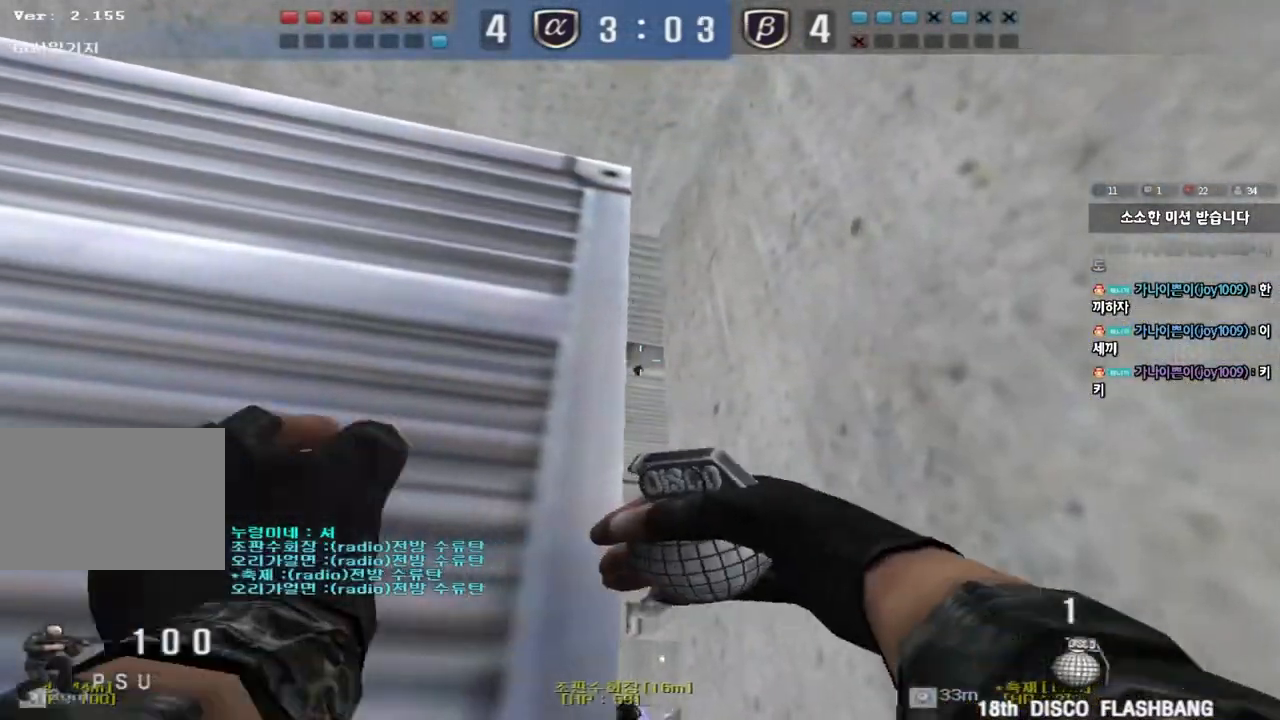
{"keys": ["ctrl"], "events": []}
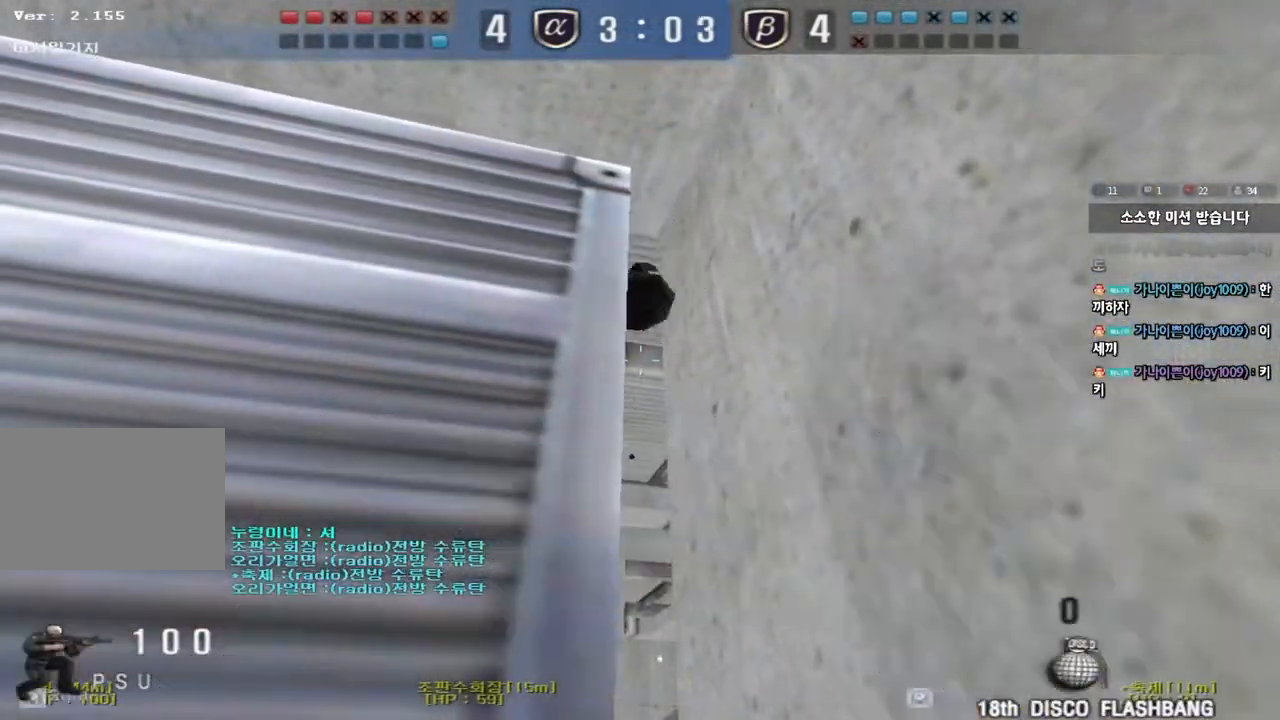
{"keys": ["a", "w"], "events": [[83, "a", "down"], [117, "w", "down"], [150, "ctrl", "up"]]}
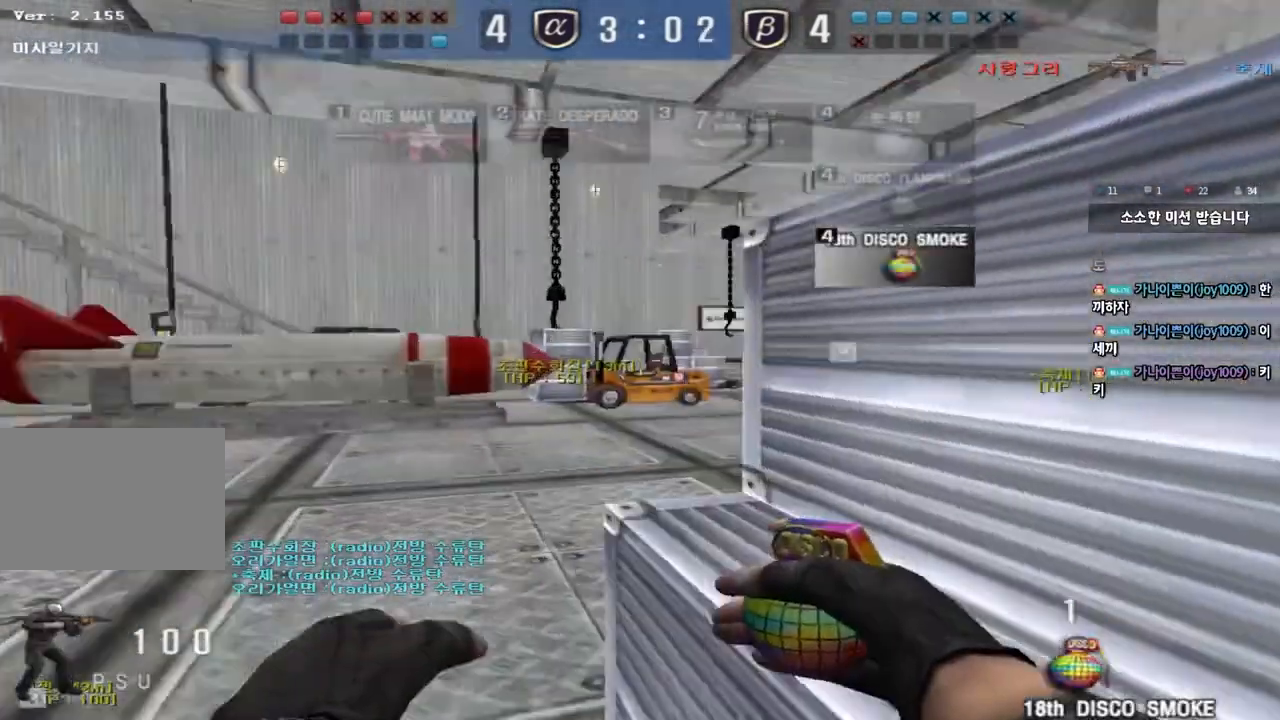
{"keys": ["a", "w"], "events": []}
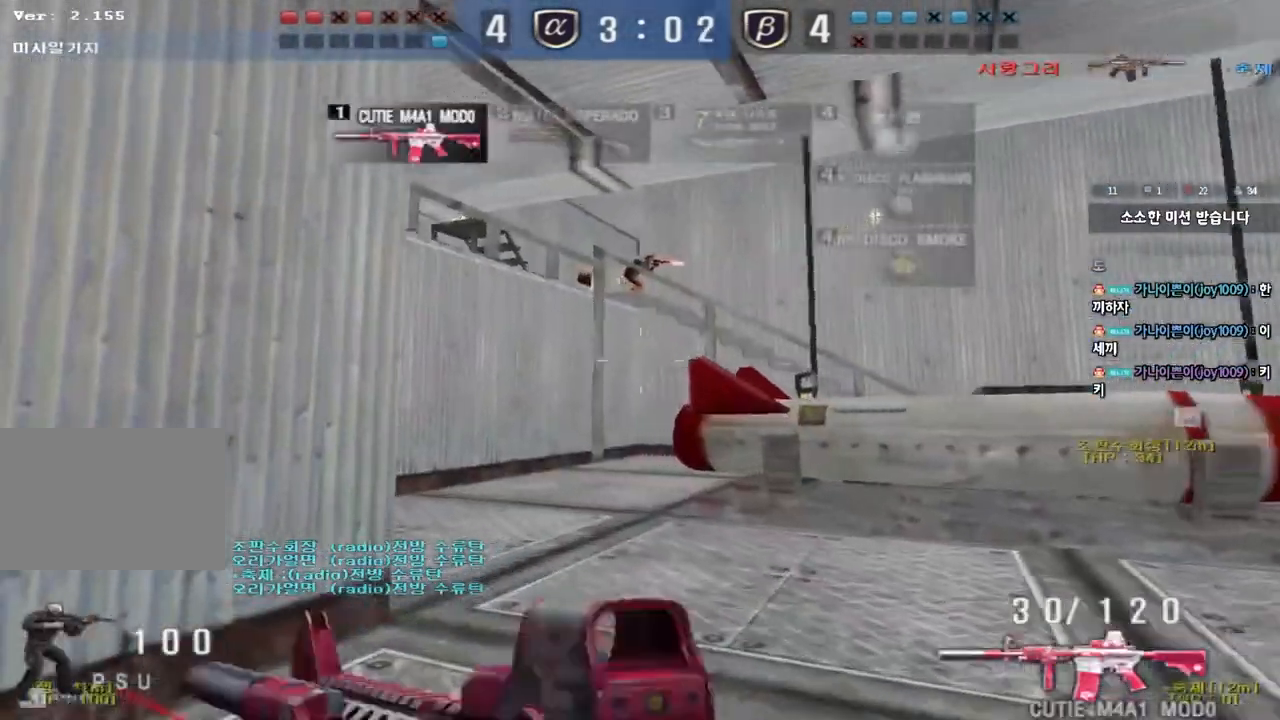
{"keys": [], "events": [[167, "ctrl", "down"], [167, "w", "up"], [200, "a", "up"], [267, "d", "down"], [267, "w", "down"], [283, "ctrl", "up"], [433, "d", "up"], [433, "w", "up"]]}
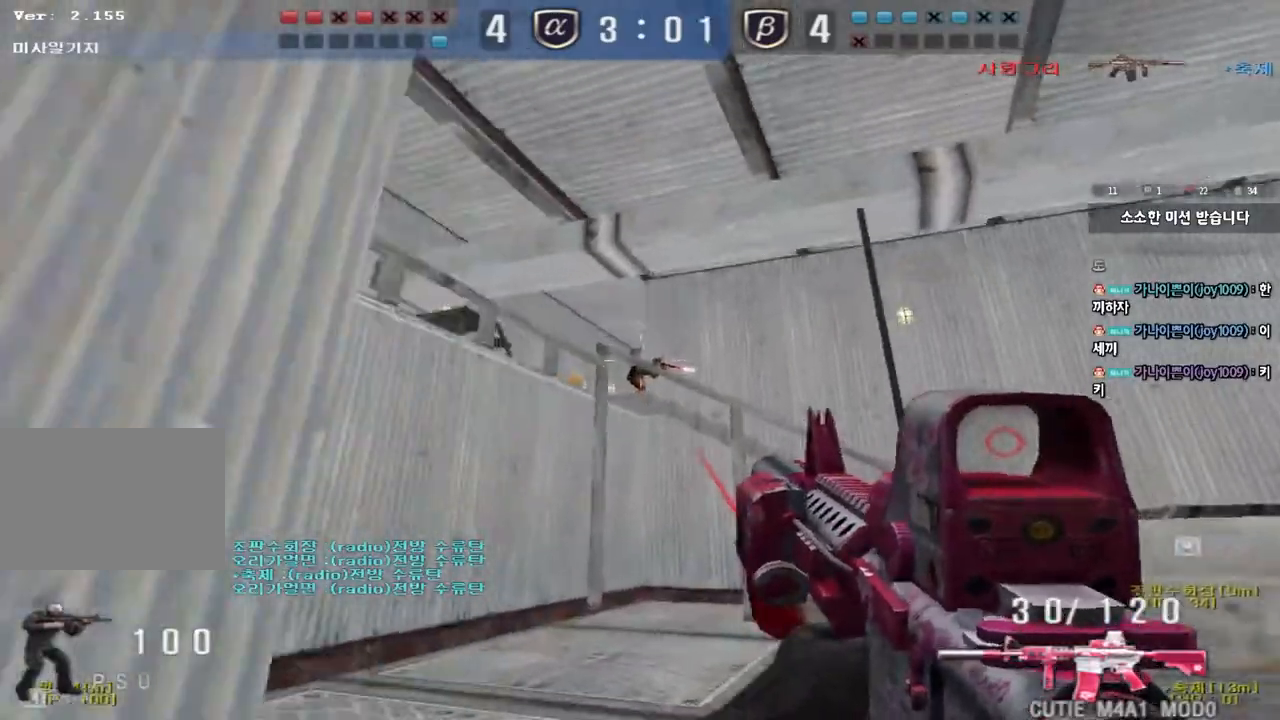
{"keys": [], "events": []}
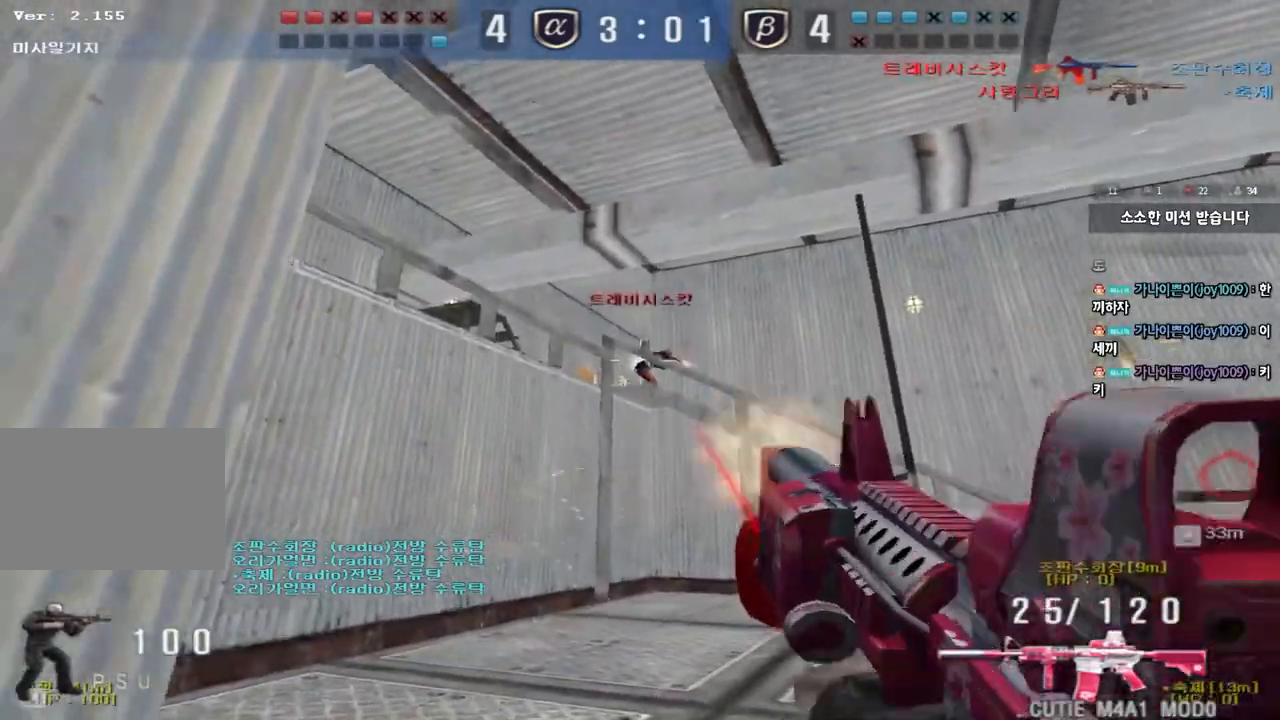
{"keys": ["a", "w"], "events": [[267, "a", "down"], [267, "w", "down"]]}